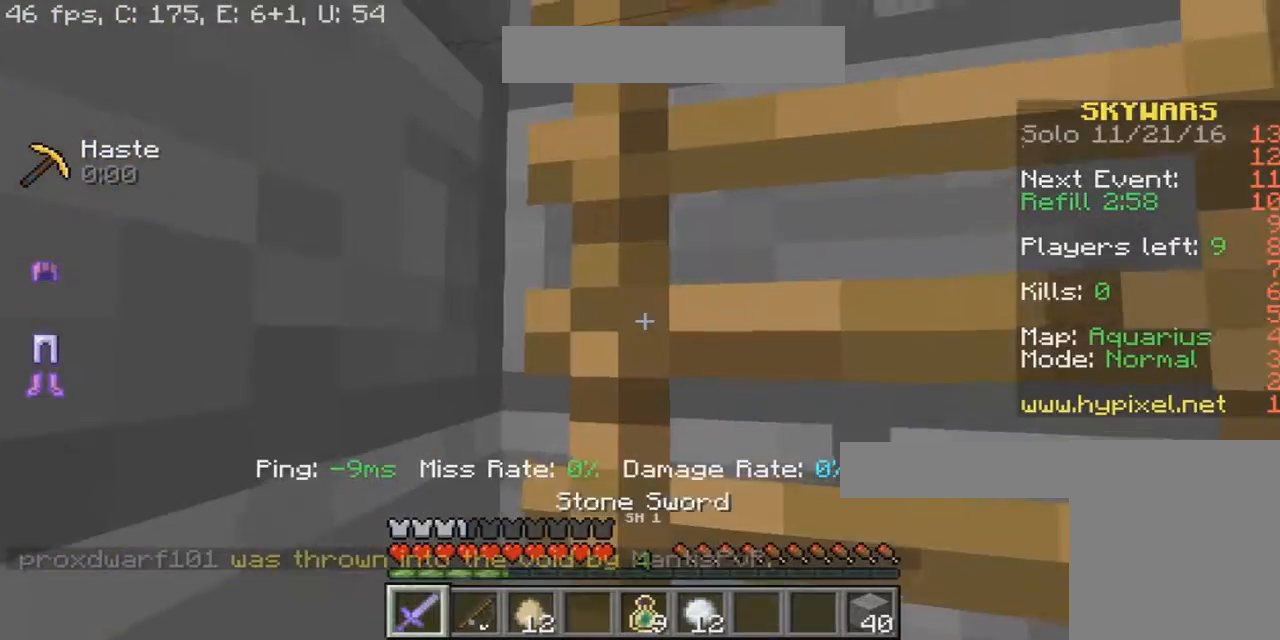
Gameplay with keyboard and mouse; each line is a JSON object with the keys and mouse buttons held at the frame after it. "events" lists presses ("down") and releases ("up") of "a", "d", "s", "w", "mouse_left" and "mouse_right" between this image and that frame as [ms after this image, input, new state], when the widget could be followed in between. "mouse_left", "mouse_right" = the "left", "right" buttons of the "mouse" list. No other keys are recorded. Fast repeated clicks can show as one long hold. Mouse movement is not recorded.
{"keys": ["w"], "mouse": ["right"], "events": [[167, "w", "down"]]}
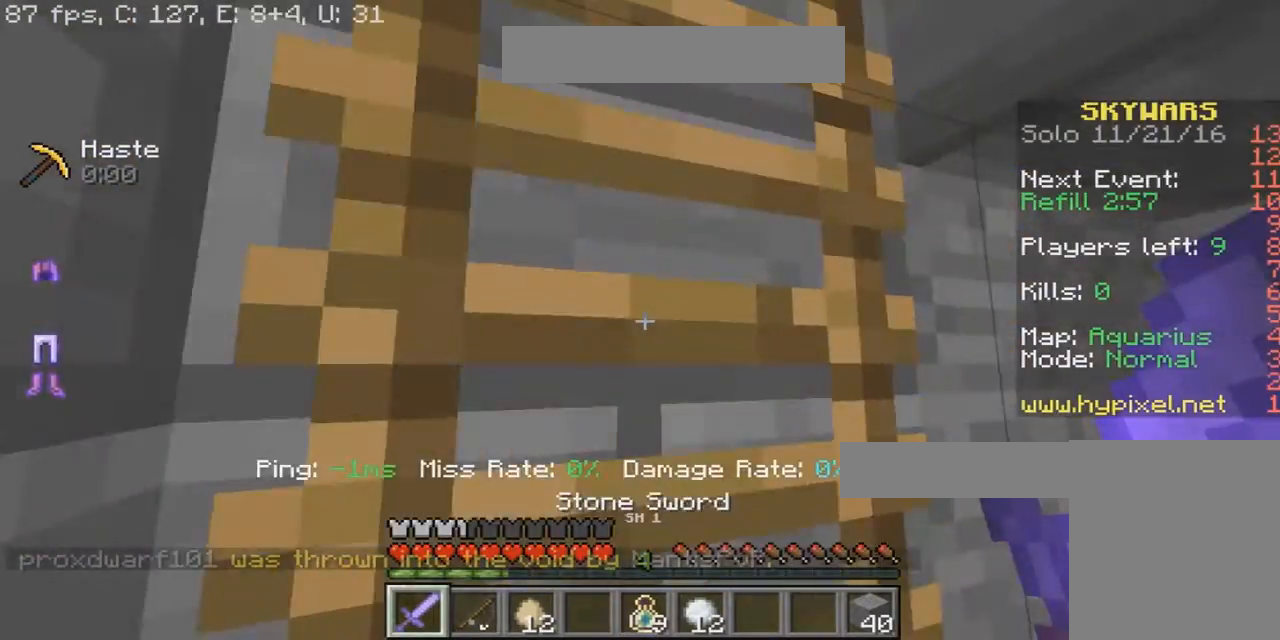
{"keys": ["w"], "mouse": ["right"], "events": [[267, "a", "down"], [468, "a", "up"]]}
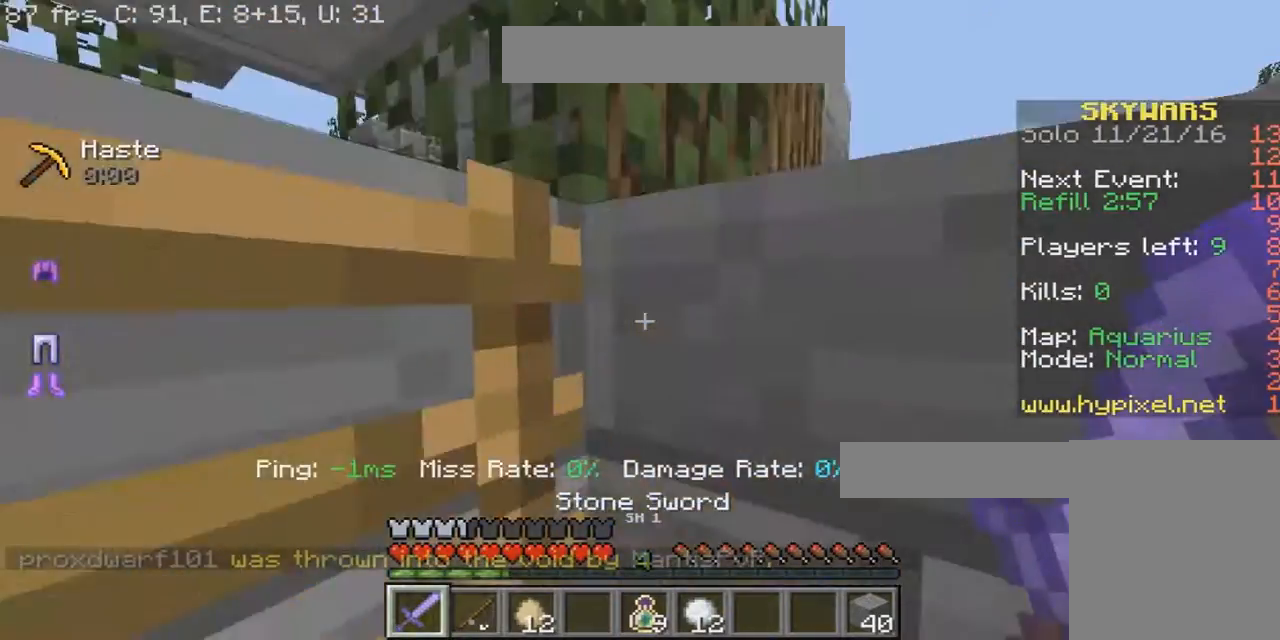
{"keys": ["d", "w"], "mouse": ["right"], "events": [[367, "d", "down"]]}
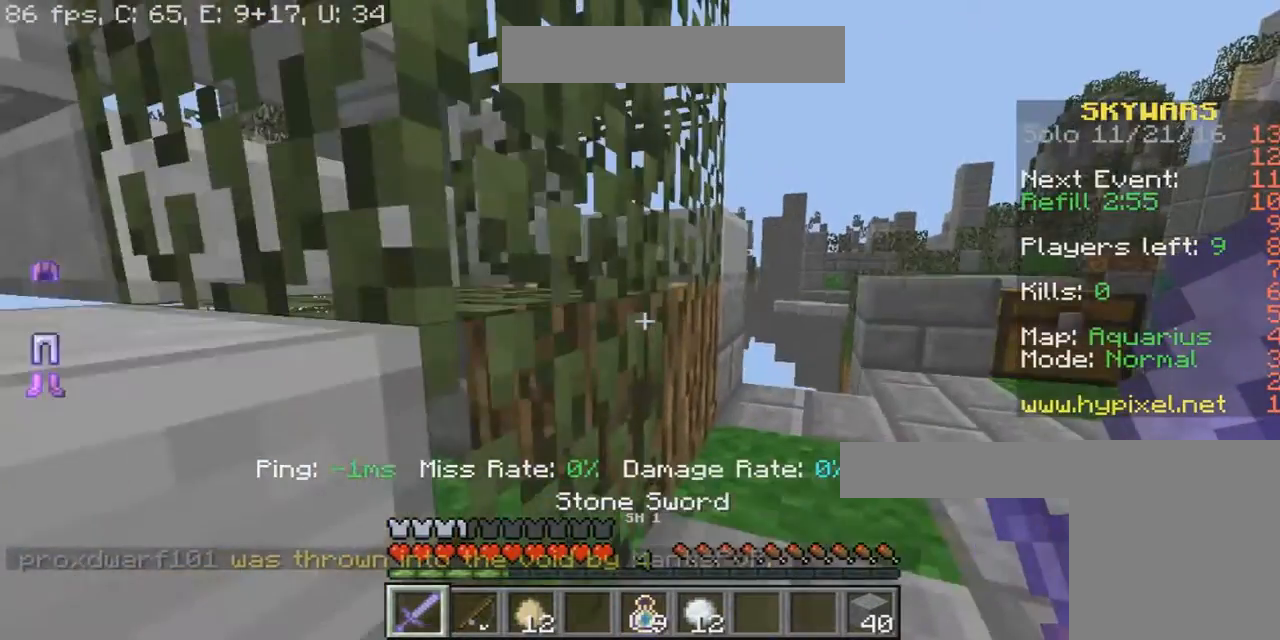
{"keys": ["d", "w"], "mouse": ["right"], "events": []}
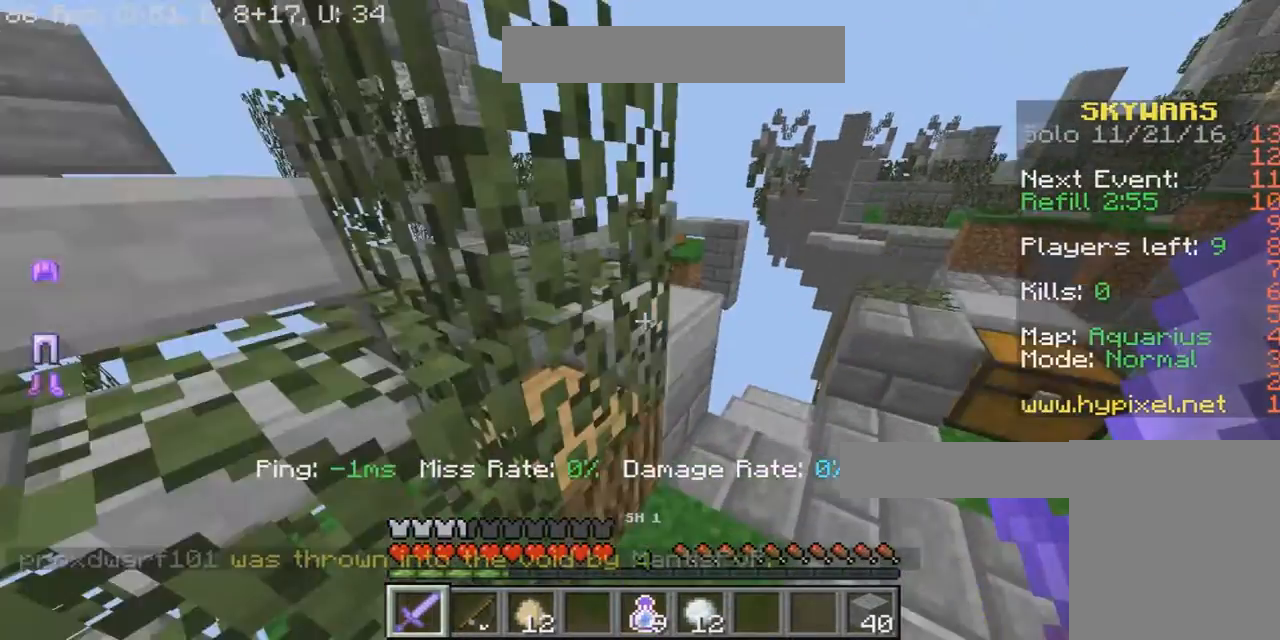
{"keys": ["w"], "mouse": ["right"], "events": [[167, "d", "up"]]}
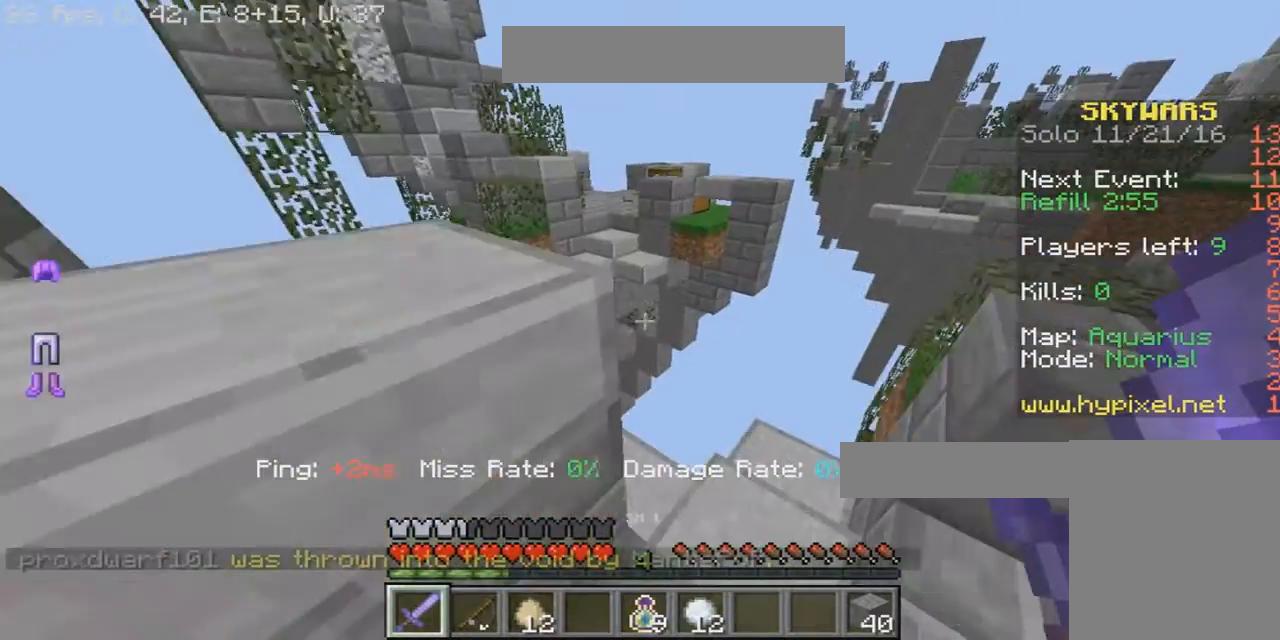
{"keys": [], "mouse": ["right"], "events": [[201, "w", "up"]]}
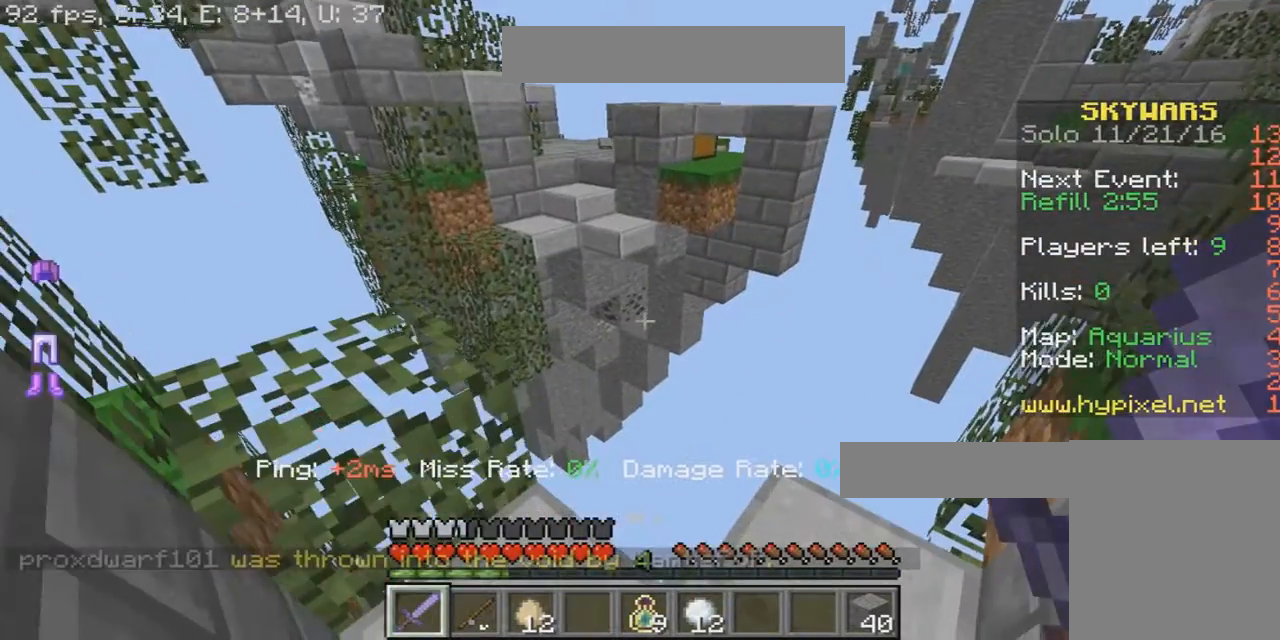
{"keys": ["a", "w"], "mouse": ["right"], "events": [[167, "a", "down"], [167, "w", "down"]]}
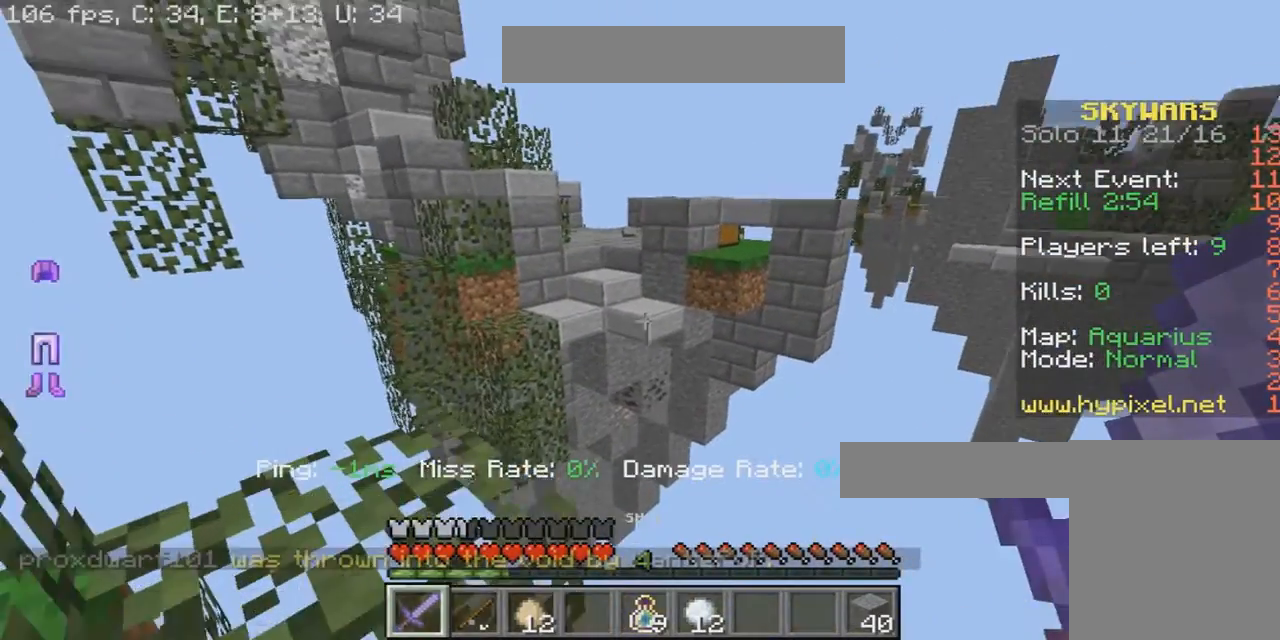
{"keys": ["a", "w"], "mouse": ["right"], "events": []}
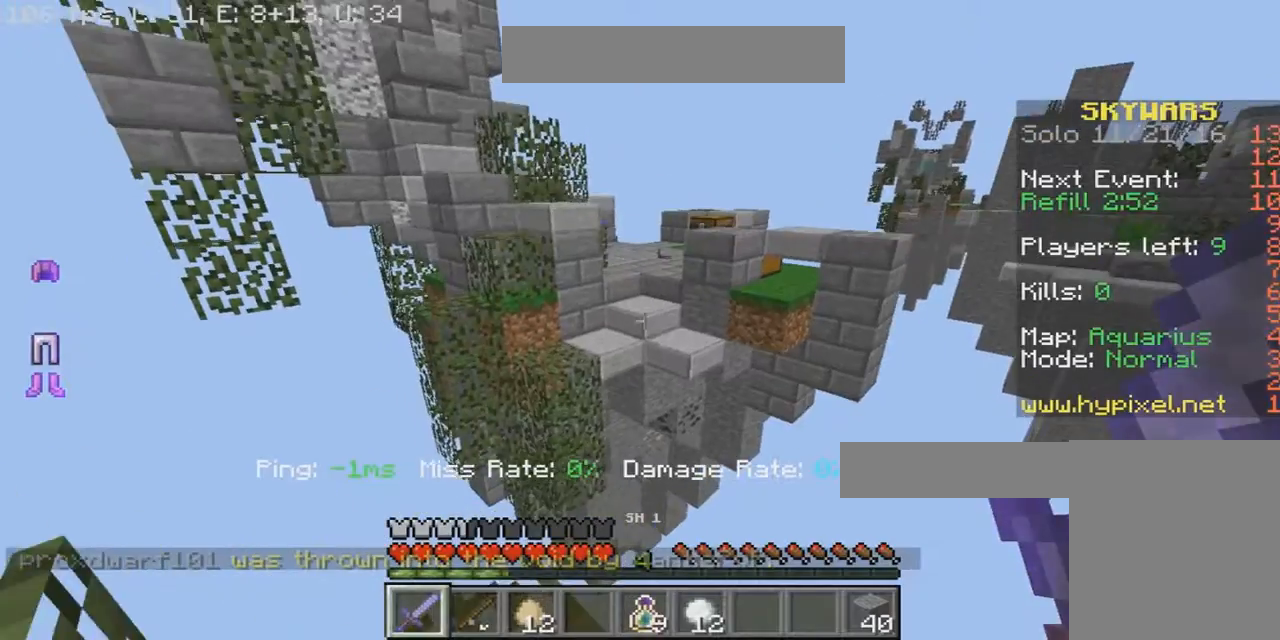
{"keys": ["a", "w"], "mouse": ["right"], "events": []}
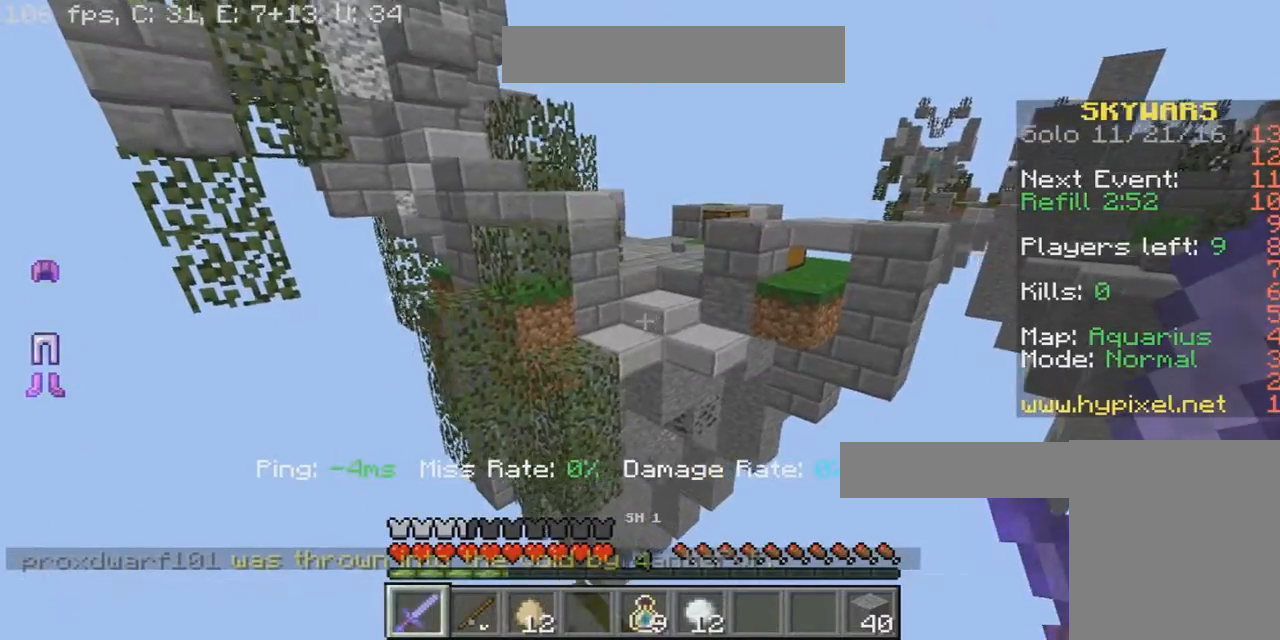
{"keys": ["w"], "mouse": ["right"], "events": [[101, "a", "up"]]}
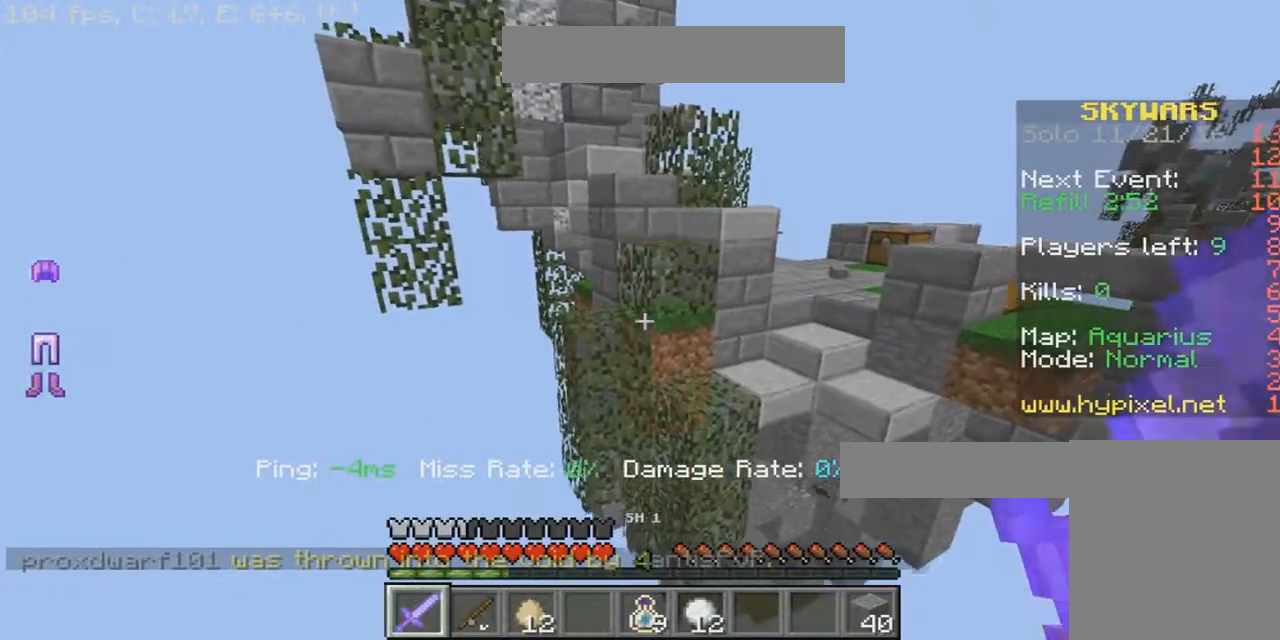
{"keys": ["w"], "mouse": ["right"], "events": []}
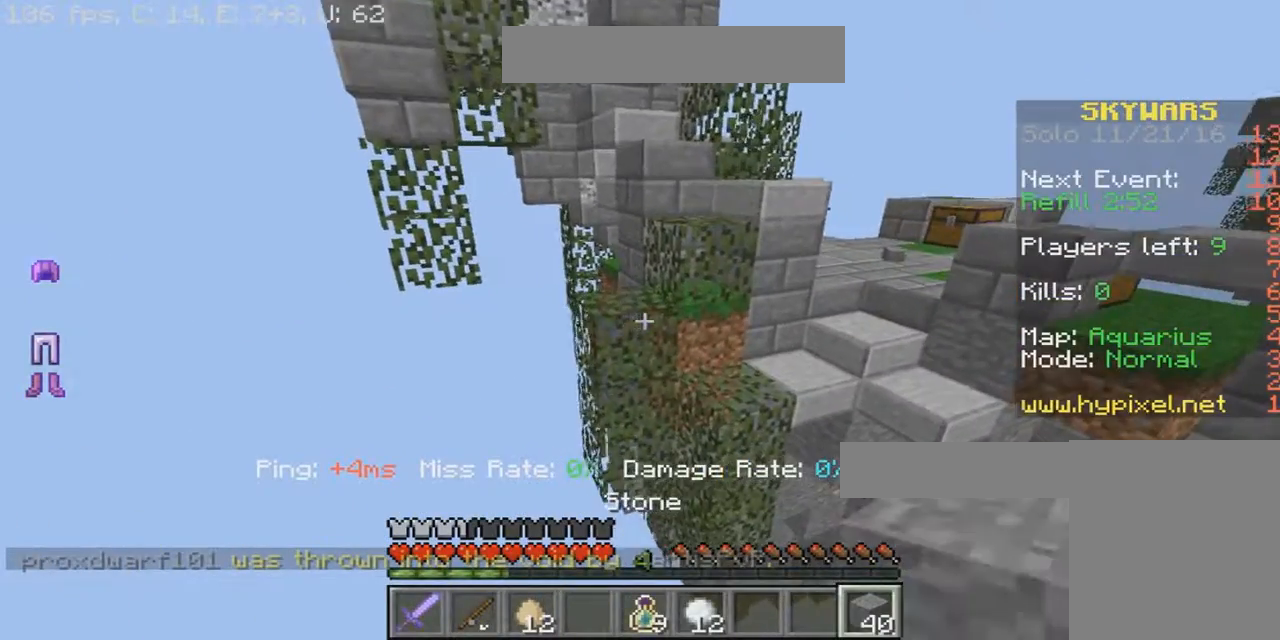
{"keys": ["s"], "mouse": ["right"], "events": [[101, "mouse_right", "up"], [101, "w", "up"], [234, "s", "down"], [468, "mouse_right", "down"]]}
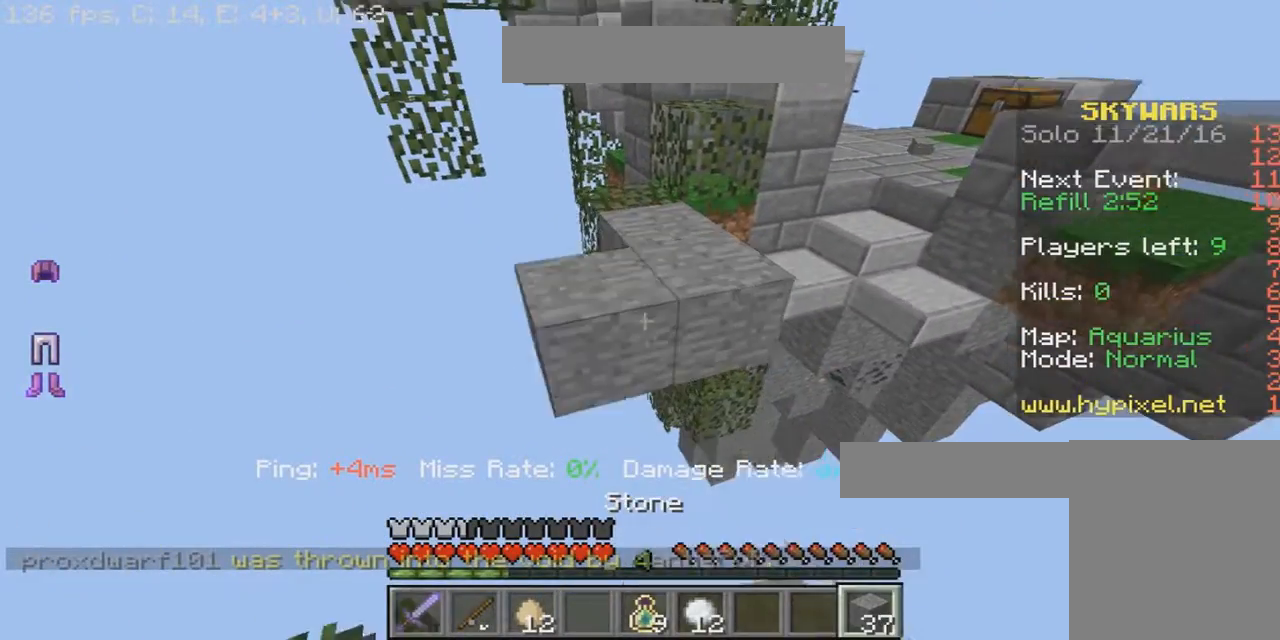
{"keys": ["w"], "mouse": [], "events": [[67, "mouse_right", "up"], [234, "s", "up"], [400, "w", "down"]]}
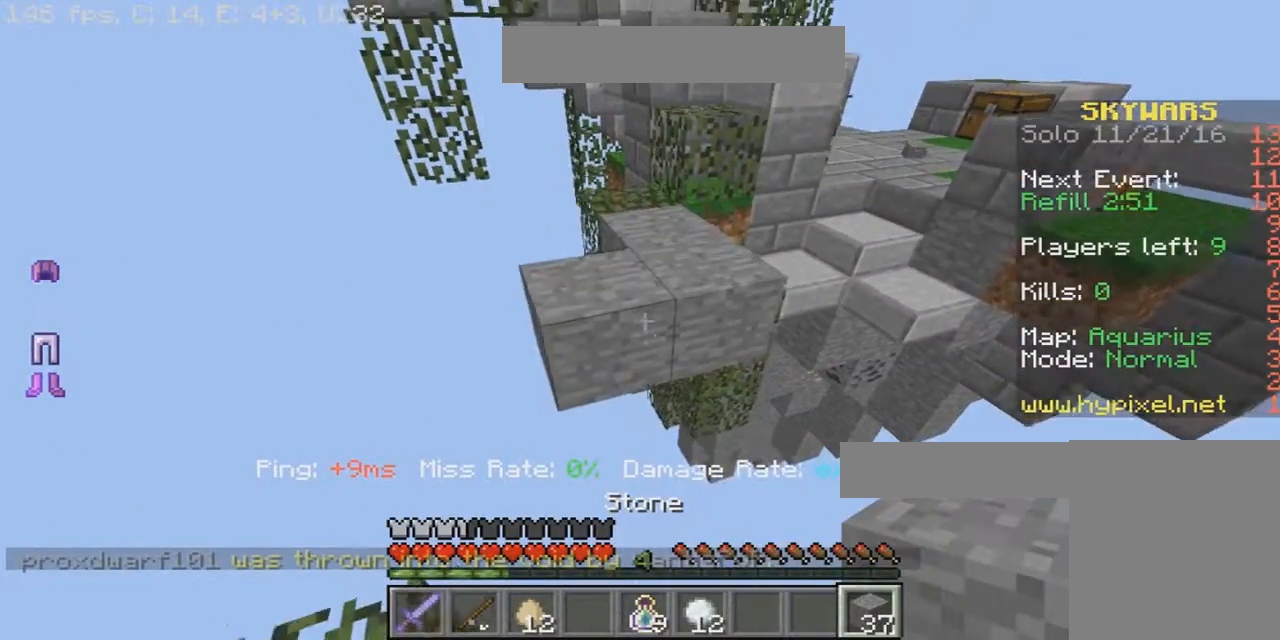
{"keys": ["w"], "mouse": [], "events": []}
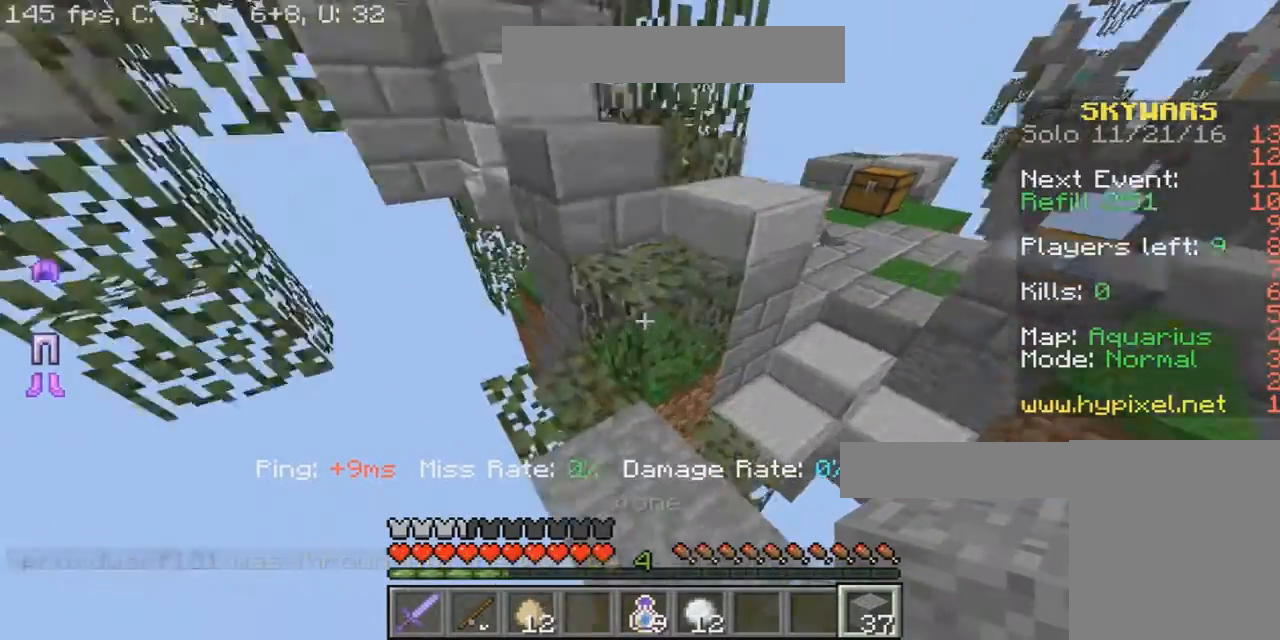
{"keys": ["d", "w"], "mouse": [], "events": [[334, "d", "down"]]}
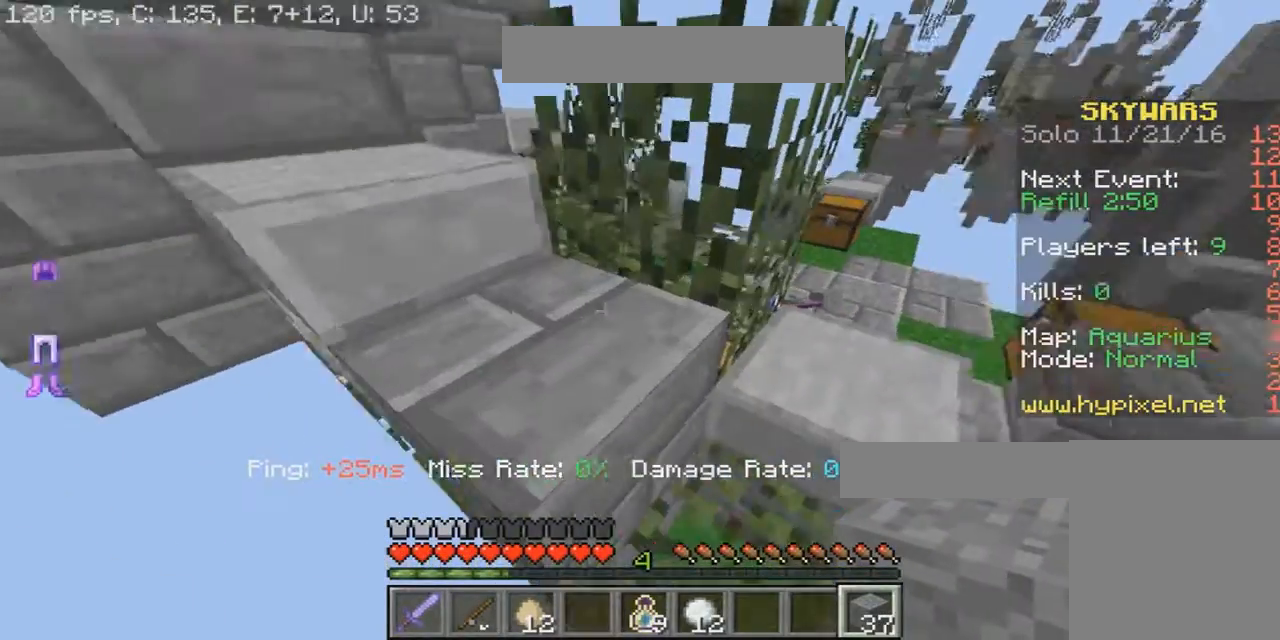
{"keys": ["w"], "mouse": [], "events": [[401, "d", "up"]]}
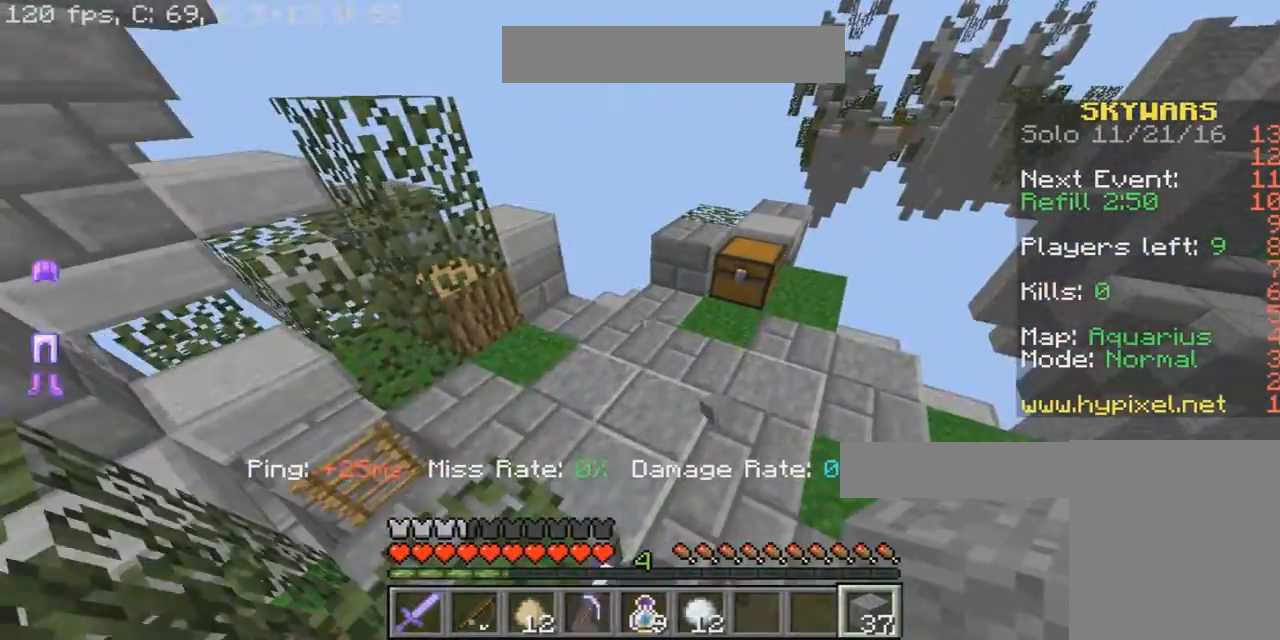
{"keys": ["d"], "mouse": [], "events": [[200, "w", "up"], [300, "d", "down"]]}